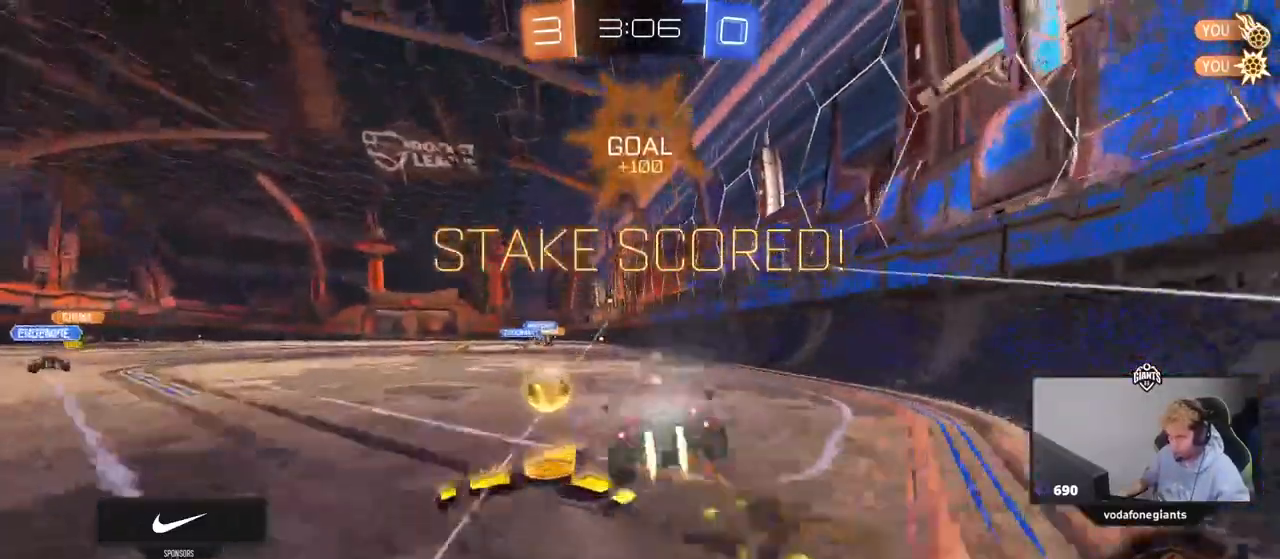
Gameplay with keyboard and mouse; each line is a JSON object with the keys and mouse buttons held at the frame after it. "events" lists presses ("down") and releases ("up") of "1", "2", "3", "4", "5", "a", "alt", "c", "caps_lock", "ctrl", "d", "e", "f", "g", "q", "r", "s", "shift", "space", "t", "tab", "v", "w", "x", "z", "mouse_left", "mouse_wheel" and "mouse_right" between this image and that frame as [ms after this image, input, new state], when the widget could be followed in between. "mouse_left", "mouse_wheel", "mouse_right" = the "left", "wheel", "right" buttons of the "mouse" list. No other keys are recorded. "wheel" means that the mouse wheel is clicked or scrolled. Not read: mouse_move.
{"keys": ["tab"], "mouse": [], "events": [[133, "shift", "up"], [167, "a", "up"], [167, "mouse_right", "up"], [217, "w", "up"], [267, "tab", "down"], [317, "mouse_left", "up"]]}
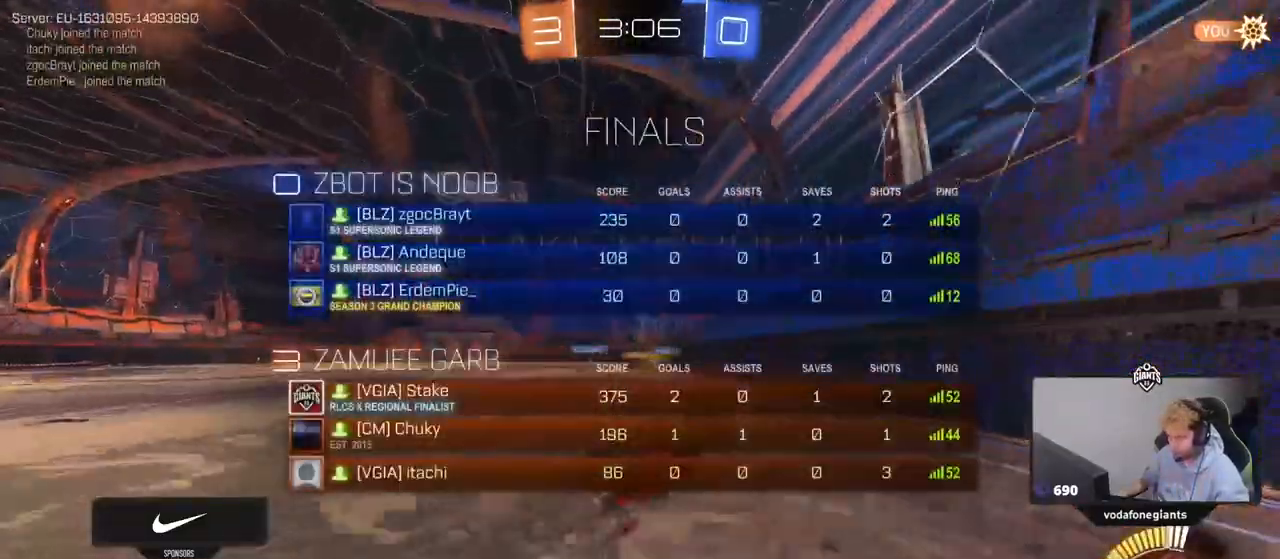
{"keys": ["d", "q", "tab"], "mouse": [], "events": [[100, "d", "down"], [183, "d", "up"], [283, "q", "down"], [383, "d", "down"]]}
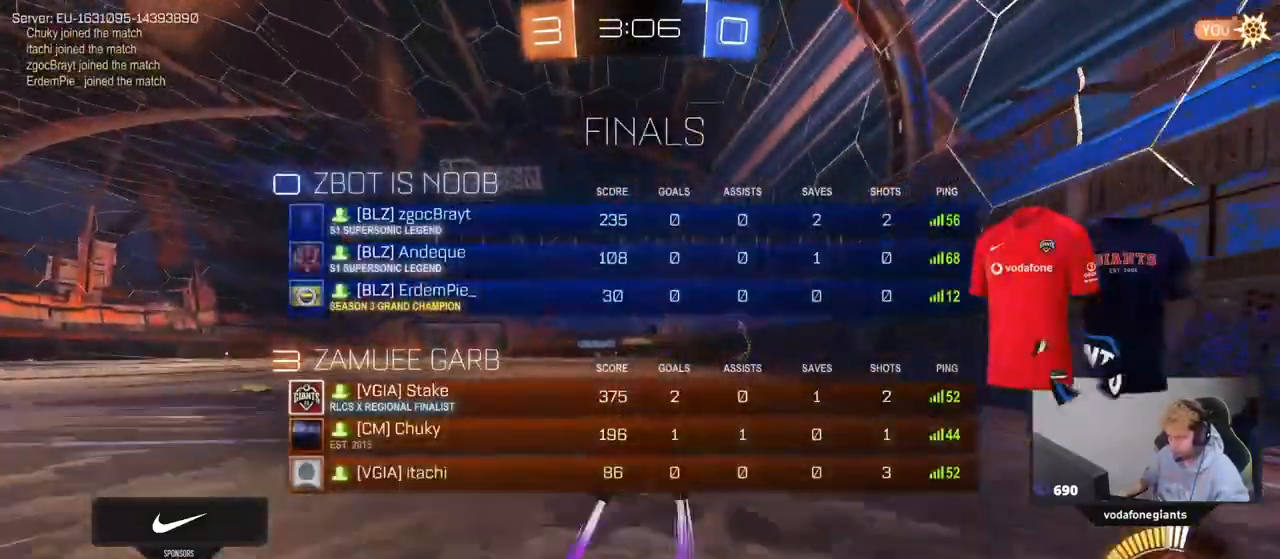
{"keys": ["d"], "mouse": [], "events": [[167, "mouse_right", "down"], [233, "mouse_right", "up"], [400, "tab", "up"], [433, "q", "up"]]}
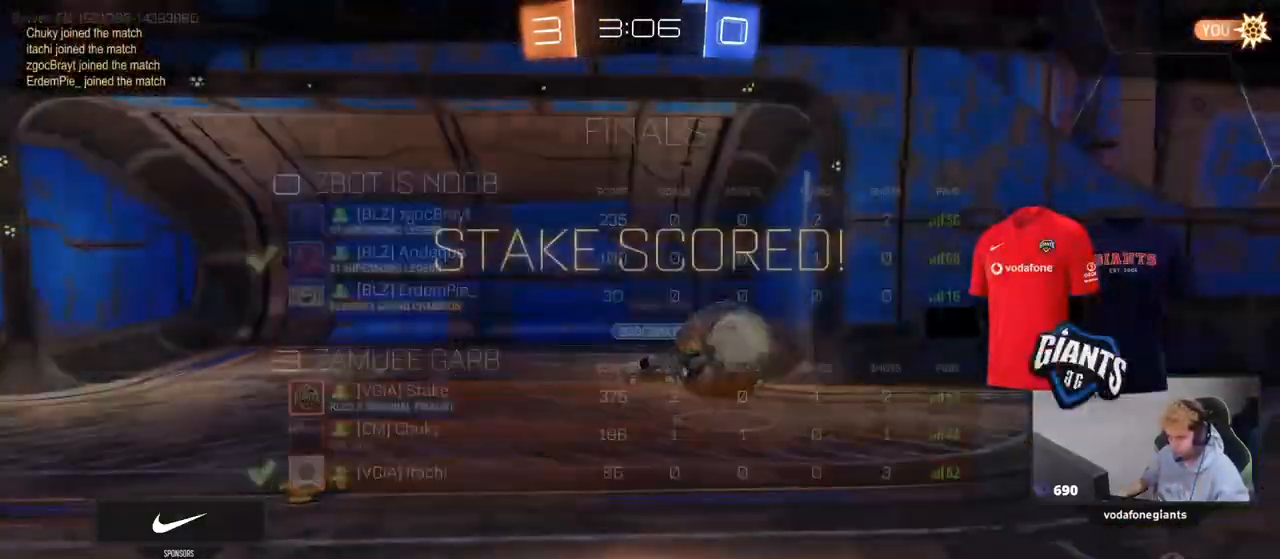
{"keys": [], "mouse": [], "events": [[83, "d", "up"], [217, "mouse_right", "down"], [317, "mouse_right", "up"], [400, "mouse_right", "down"], [450, "mouse_right", "up"]]}
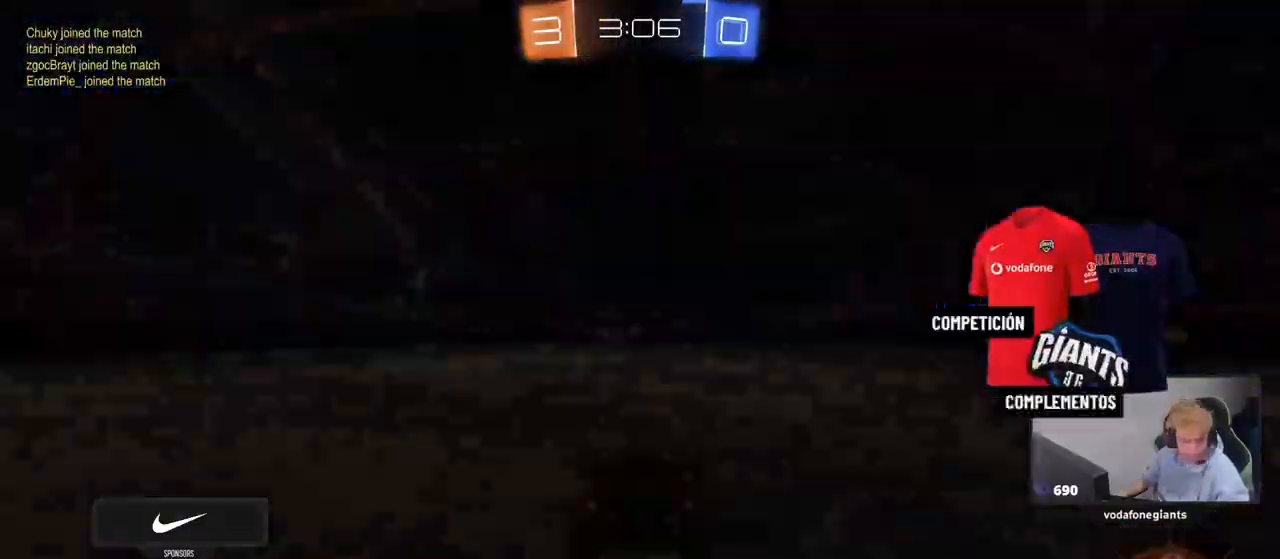
{"keys": [], "mouse": [], "events": []}
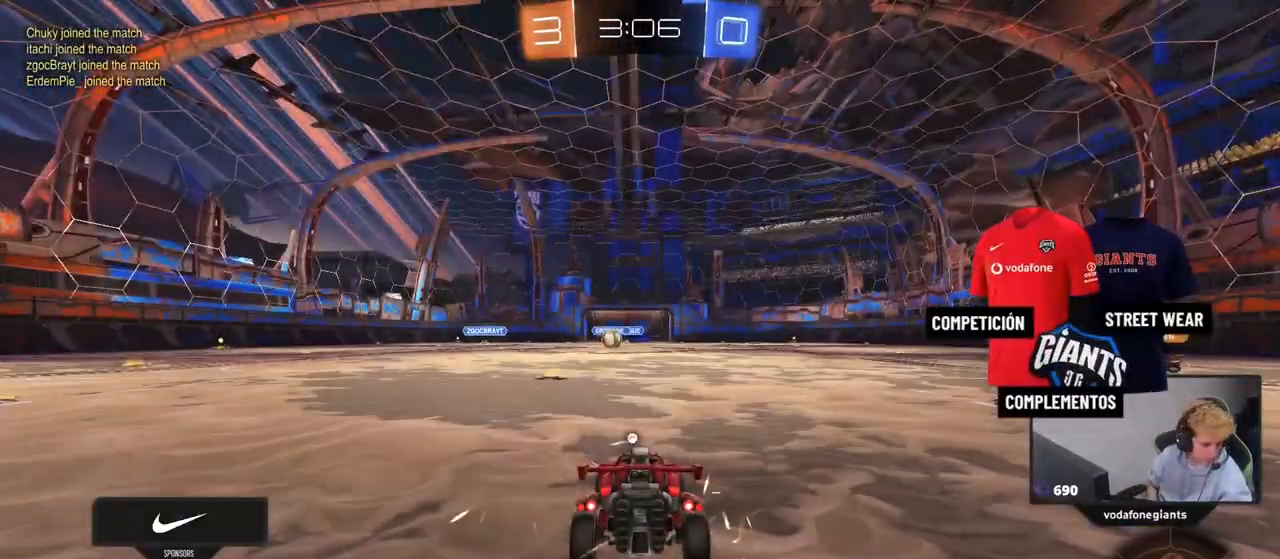
{"keys": [], "mouse": [], "events": []}
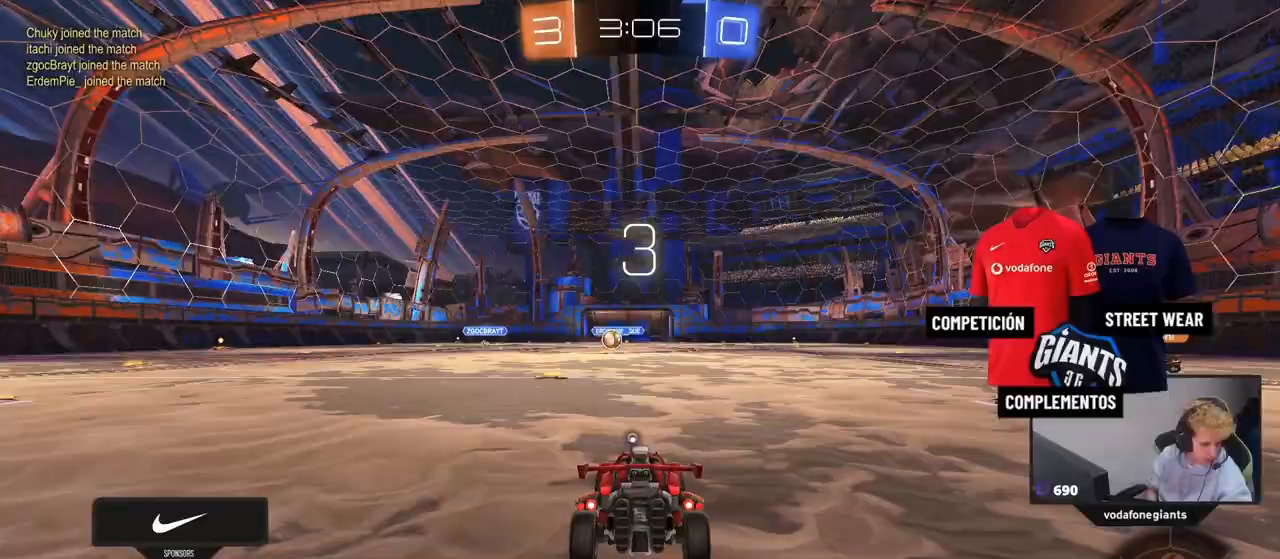
{"keys": [], "mouse": []}
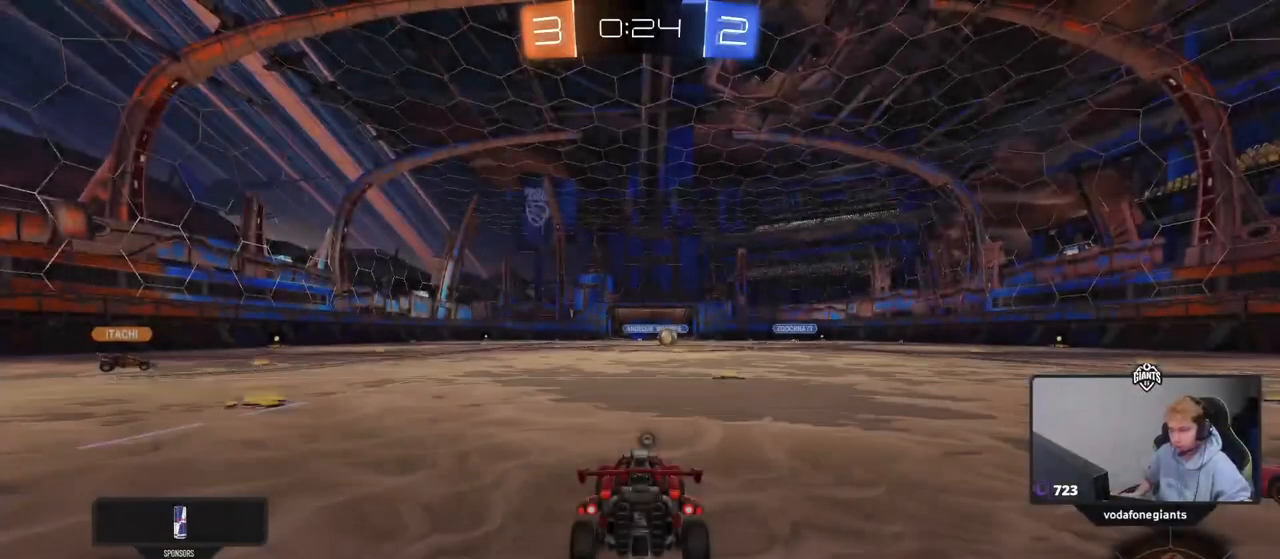
{"keys": [], "mouse": [], "events": []}
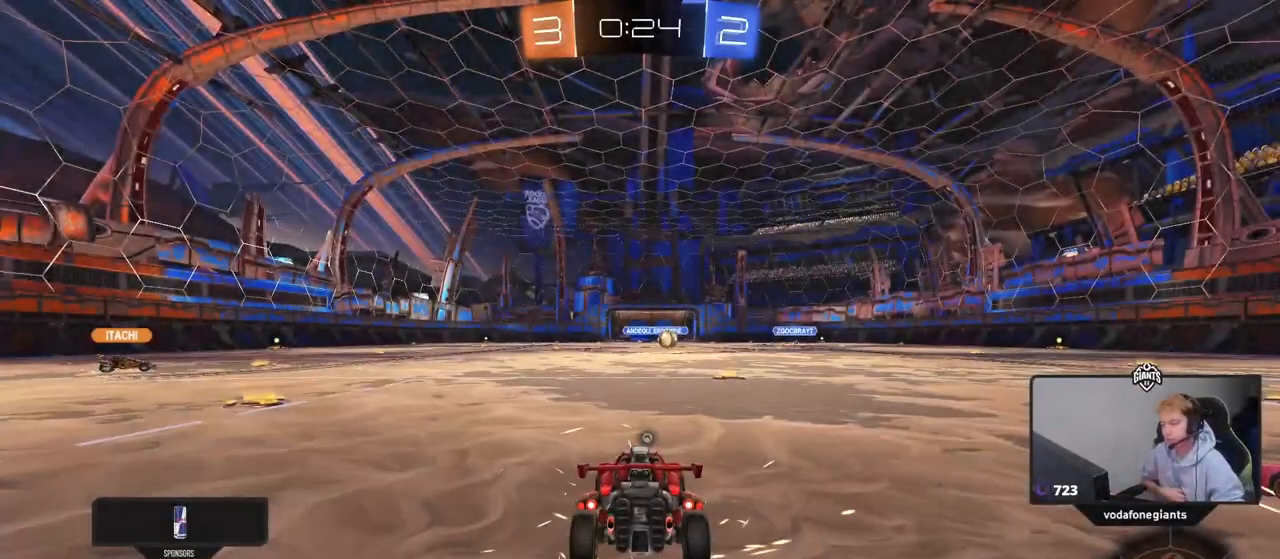
{"keys": ["tab"], "mouse": [], "events": [[417, "tab", "down"]]}
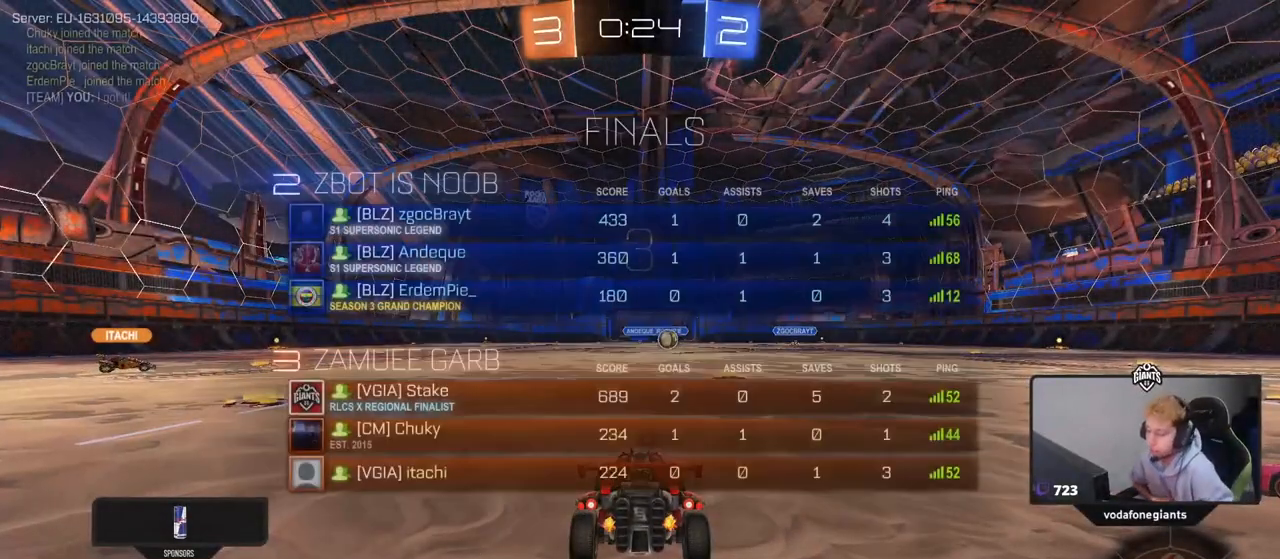
{"keys": [], "mouse": [], "events": [[350, "tab", "up"]]}
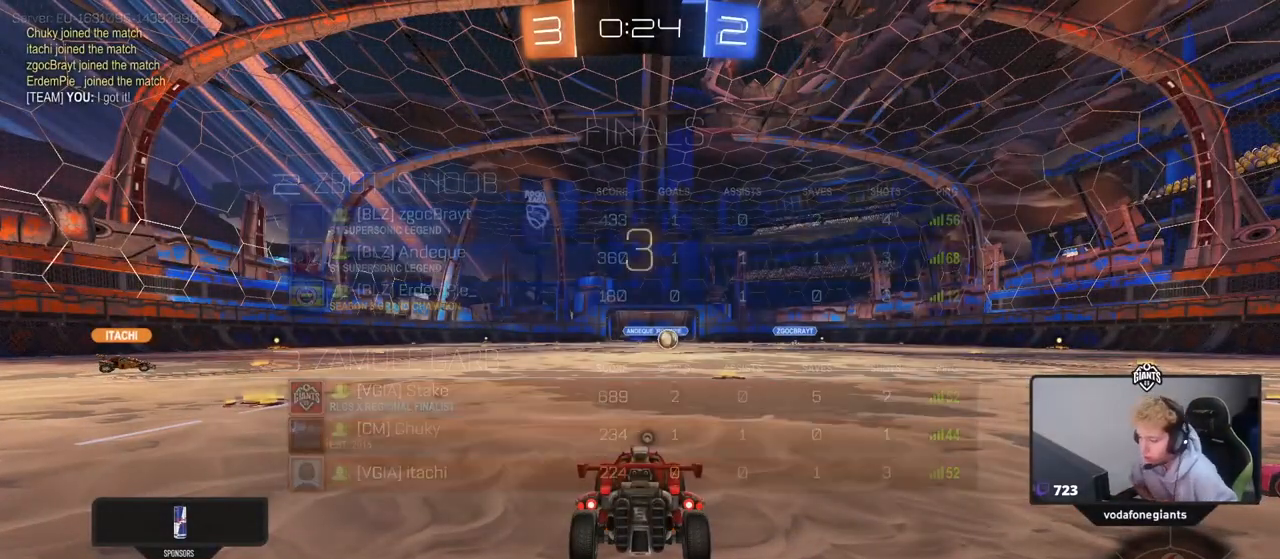
{"keys": [], "mouse": [], "events": []}
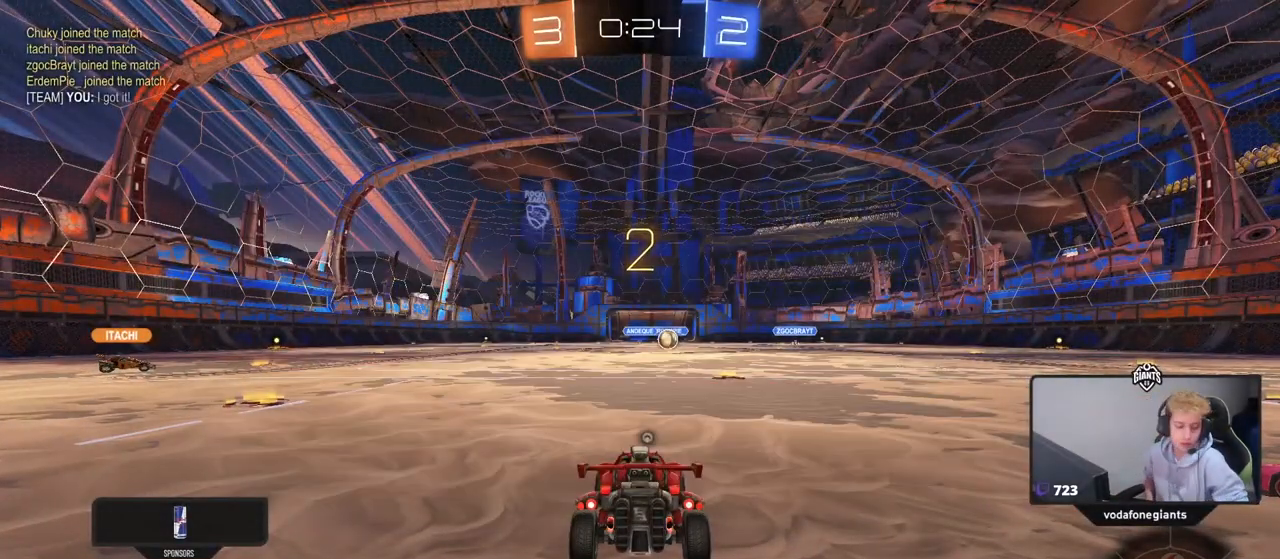
{"keys": [], "mouse": [], "events": []}
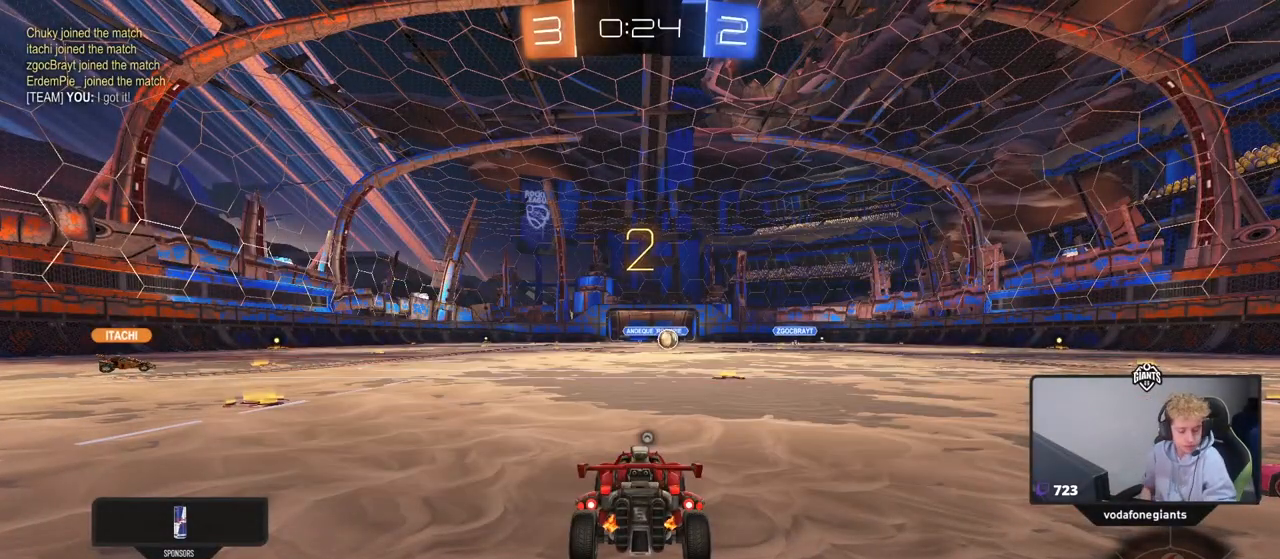
{"keys": [], "mouse": [], "events": []}
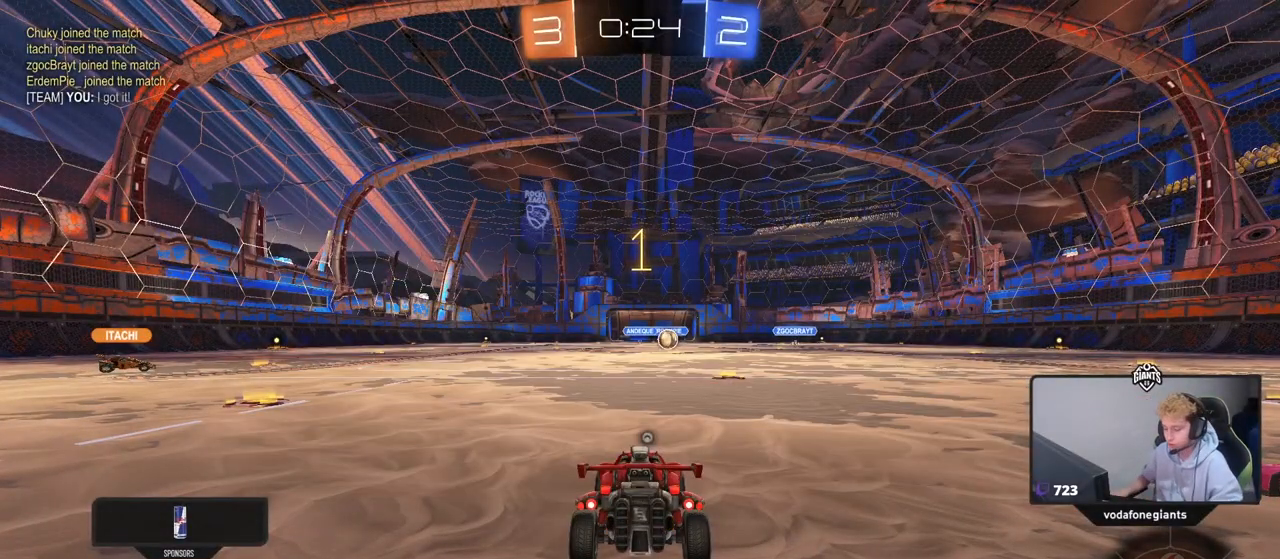
{"keys": ["w"], "mouse": ["left"], "events": [[83, "tab", "down"], [267, "space", "down"], [417, "space", "up"], [450, "tab", "up"], [450, "w", "down"], [500, "mouse_left", "down"]]}
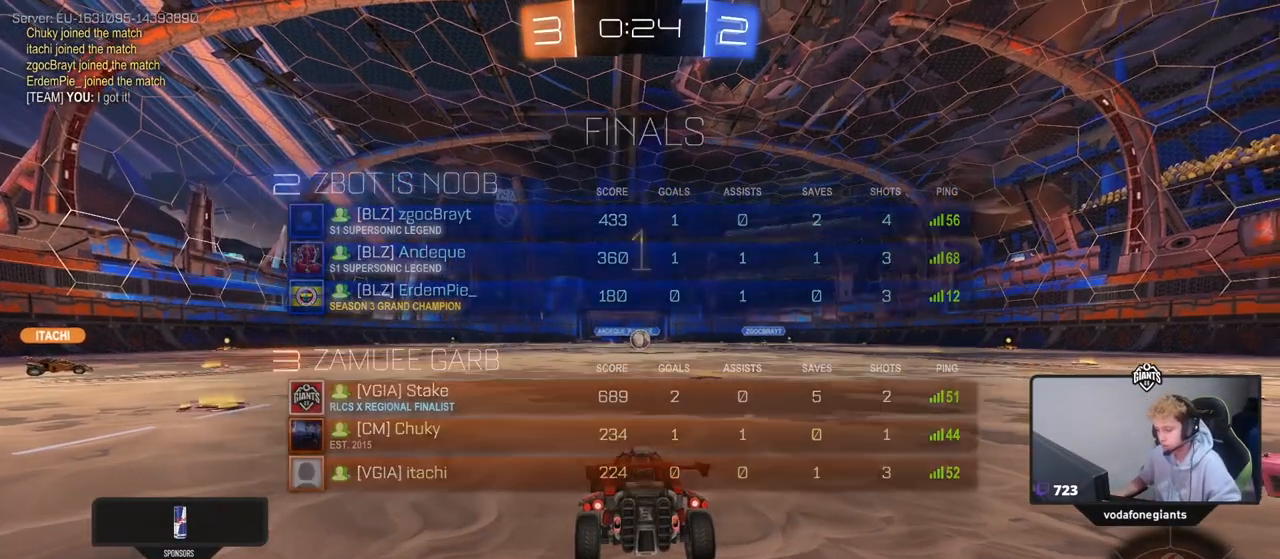
{"keys": ["a", "w"], "mouse": ["left"], "events": [[150, "a", "down"], [150, "space", "down"], [333, "space", "up"]]}
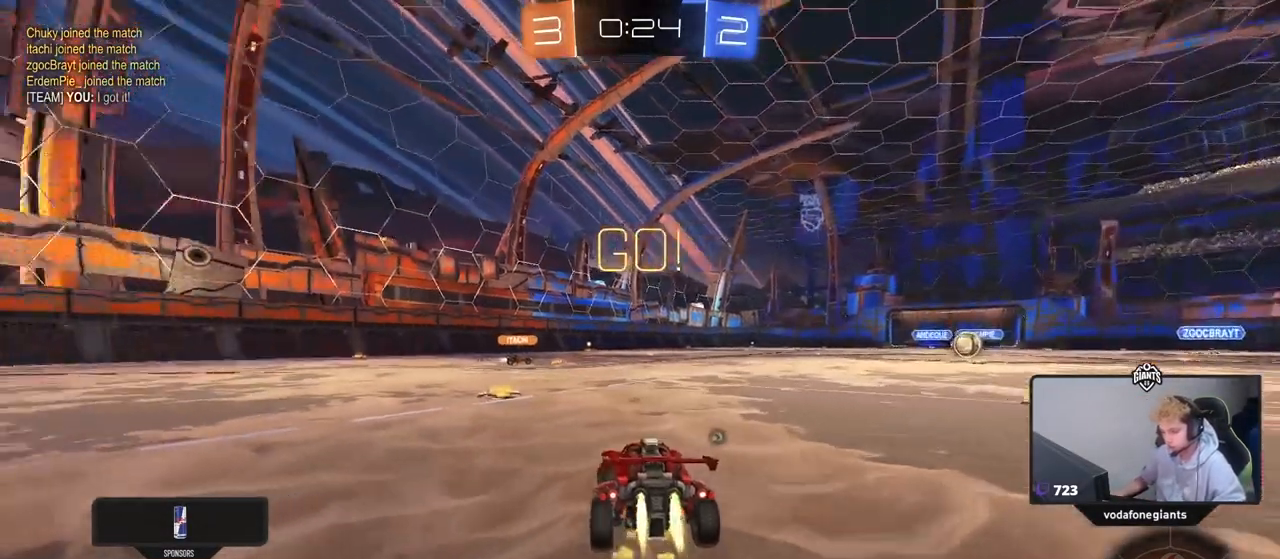
{"keys": ["a", "w"], "mouse": ["left"], "events": [[167, "a", "up"], [250, "a", "down"]]}
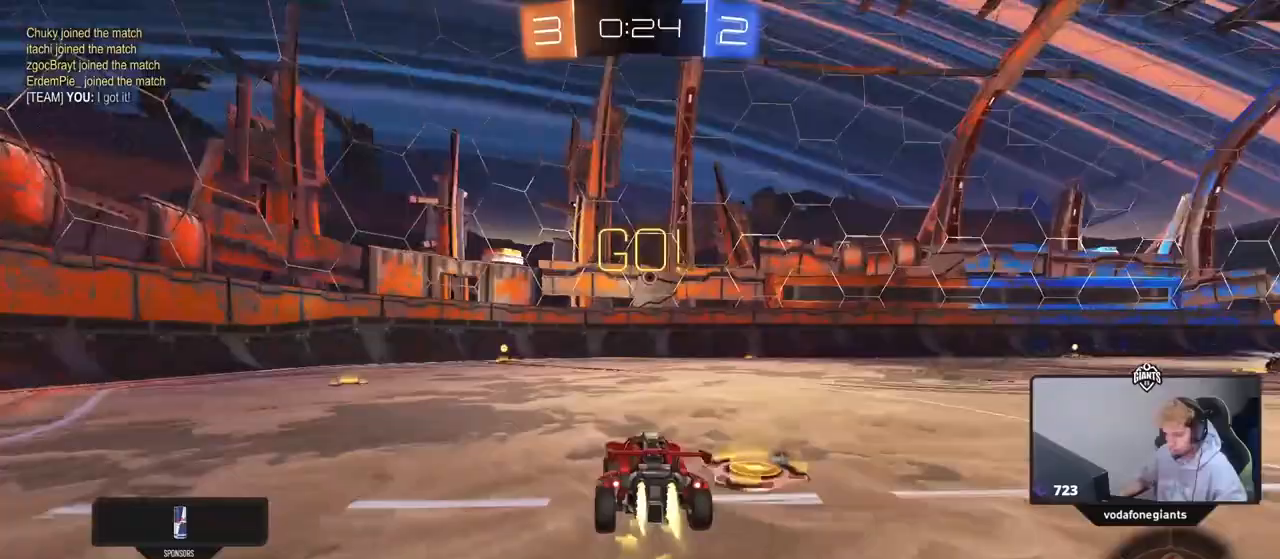
{"keys": ["a", "w"], "mouse": ["left"], "events": [[133, "a", "up"], [267, "space", "down"], [400, "a", "down"], [500, "space", "up"]]}
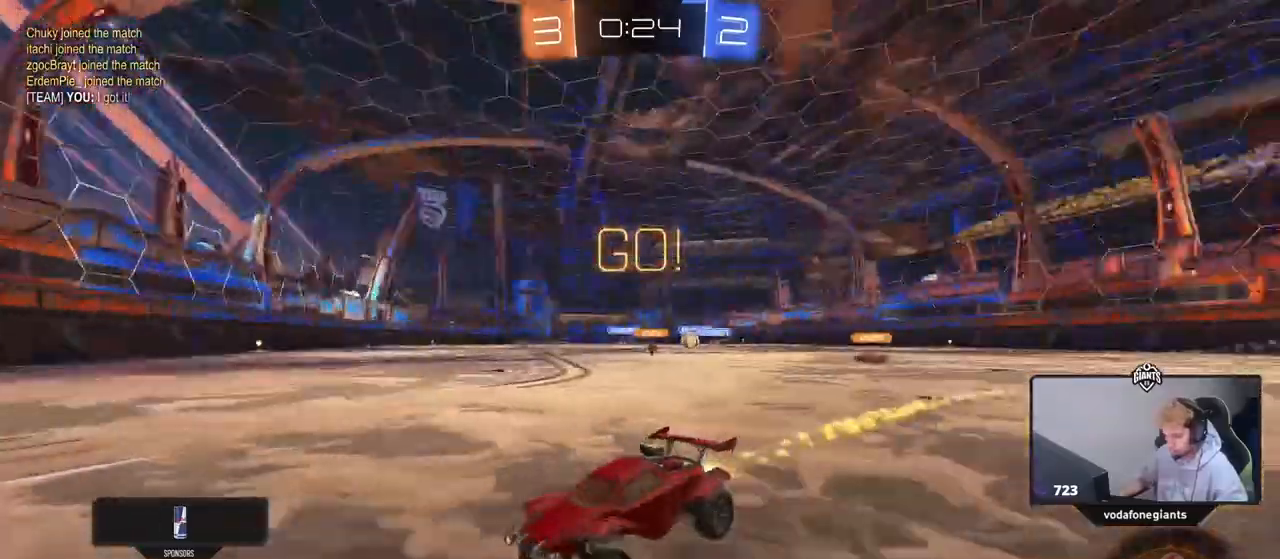
{"keys": ["d", "shift", "w"], "mouse": [], "events": [[50, "a", "up"], [233, "mouse_left", "up"], [333, "d", "down"], [383, "shift", "down"]]}
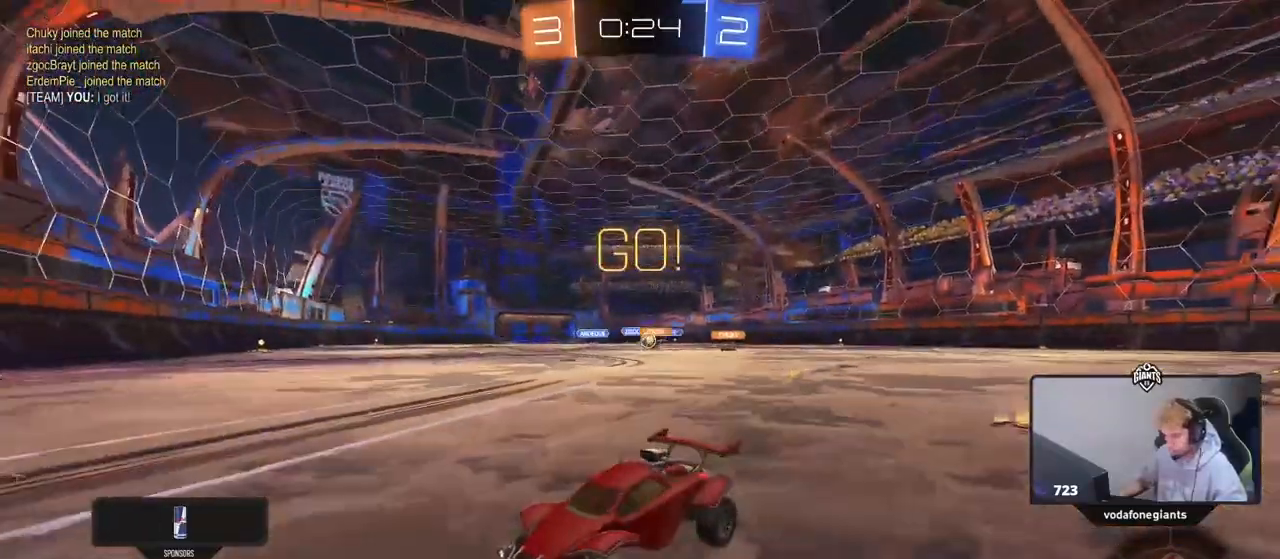
{"keys": ["d", "w"], "mouse": [], "events": [[67, "shift", "up"], [400, "shift", "down"], [483, "shift", "up"]]}
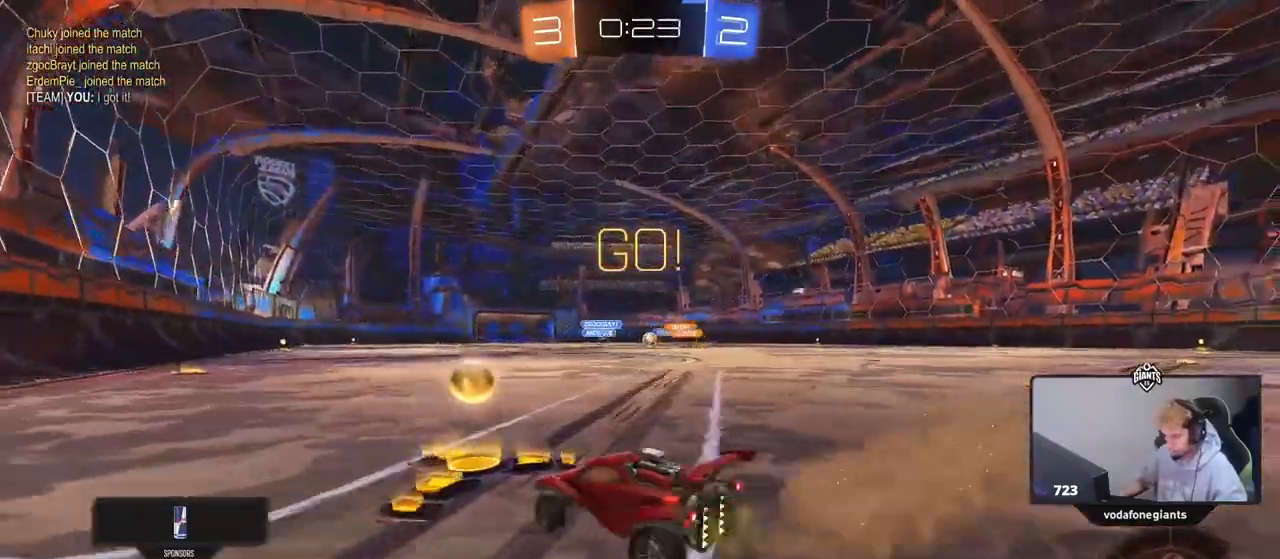
{"keys": ["w"], "mouse": ["left"], "events": [[167, "mouse_left", "down"], [450, "d", "up"]]}
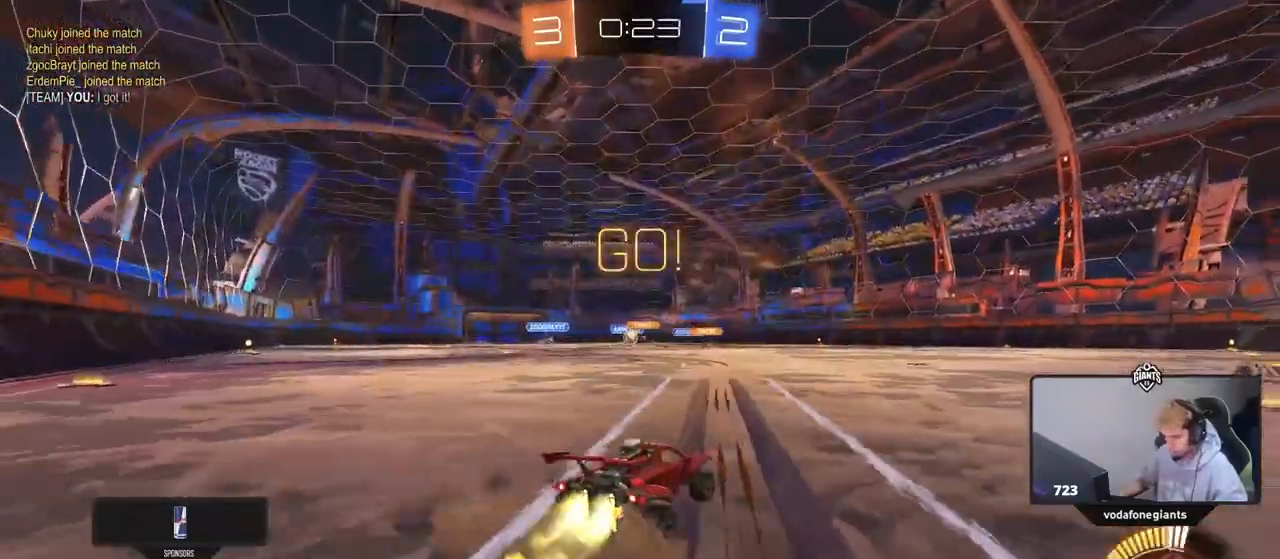
{"keys": ["a", "w"], "mouse": [], "events": [[50, "mouse_left", "up"], [233, "a", "down"], [333, "shift", "down"], [417, "shift", "up"]]}
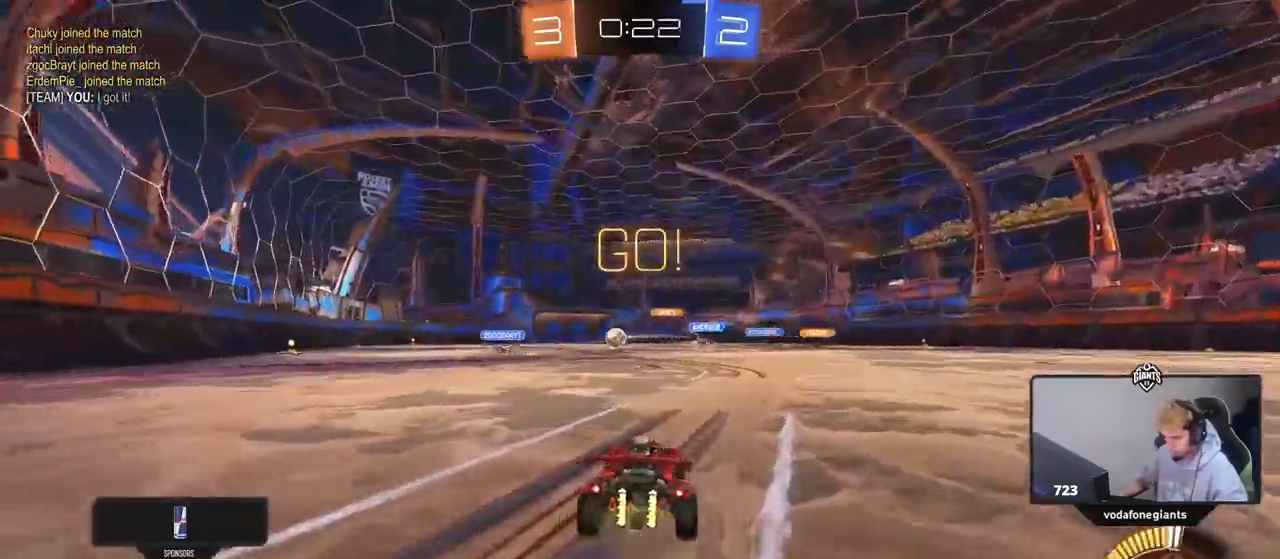
{"keys": ["w"], "mouse": ["left"], "events": [[167, "mouse_left", "down"], [483, "a", "up"]]}